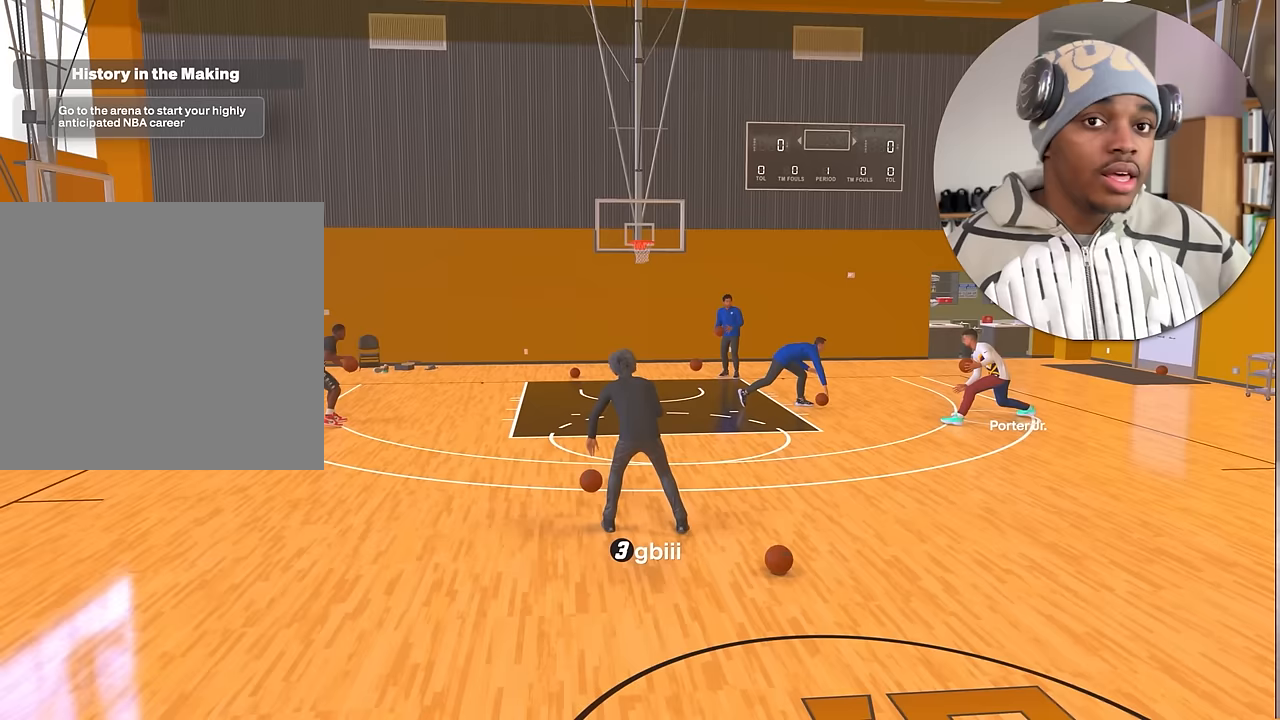
Gameplay with a controller (PlayStation layout); each line is a JSON object with the inputs held at the frame after it. "events" lists button and stick changes between this image and that frame as [ms after this image, input, new state], when the widget could be followed in between. Not read: L3 R3.
{"buttons": [], "left_stick": "center", "right_stick": "center", "events": []}
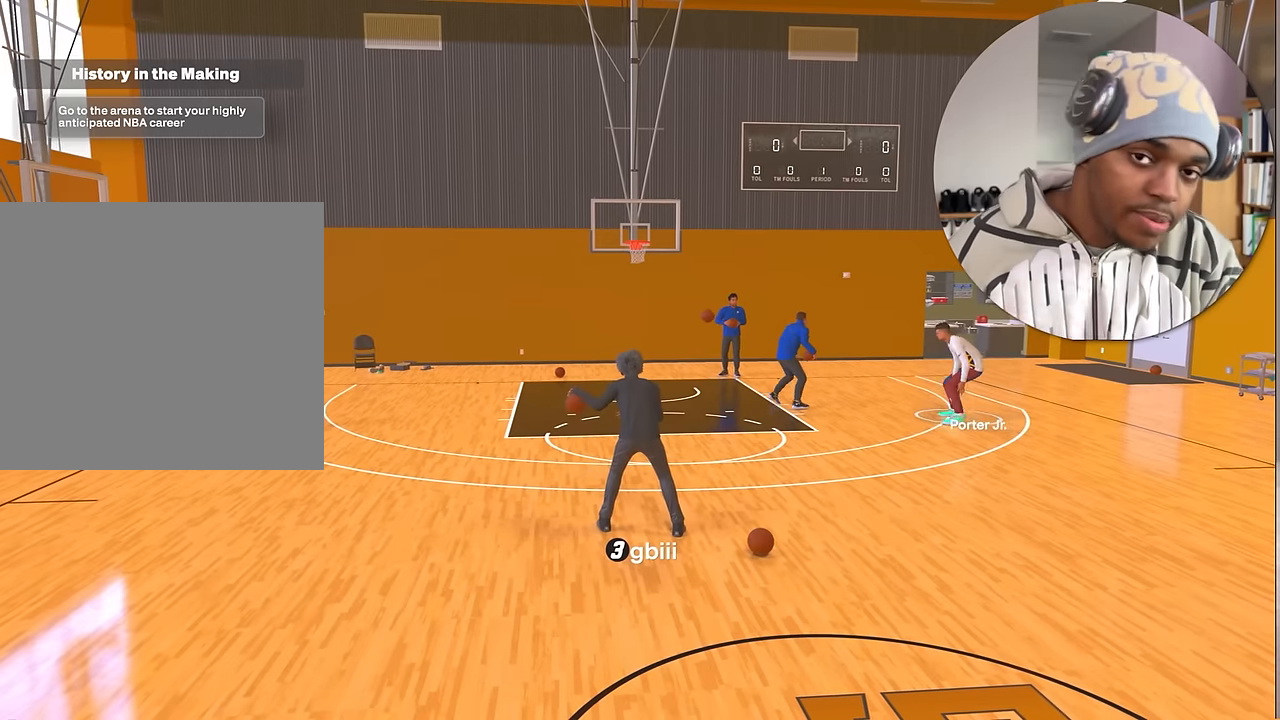
{"buttons": [], "left_stick": "center", "right_stick": "center", "events": []}
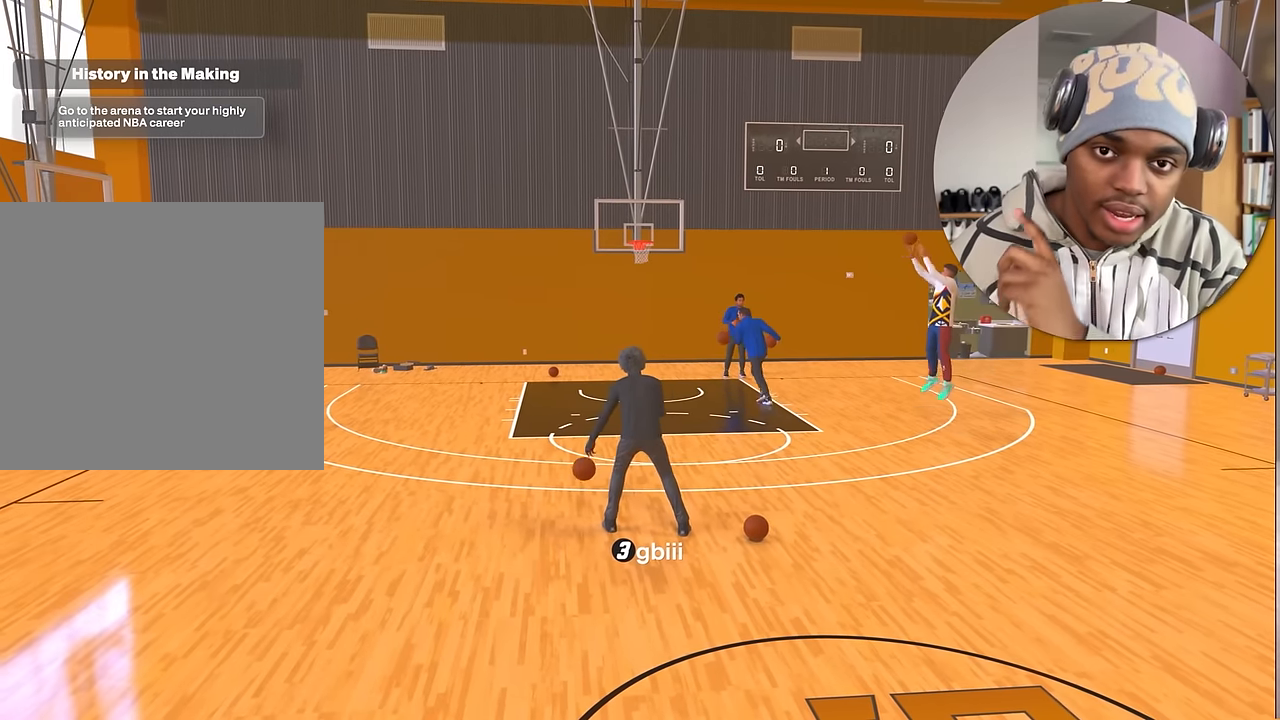
{"buttons": [], "left_stick": "center", "right_stick": "center", "events": []}
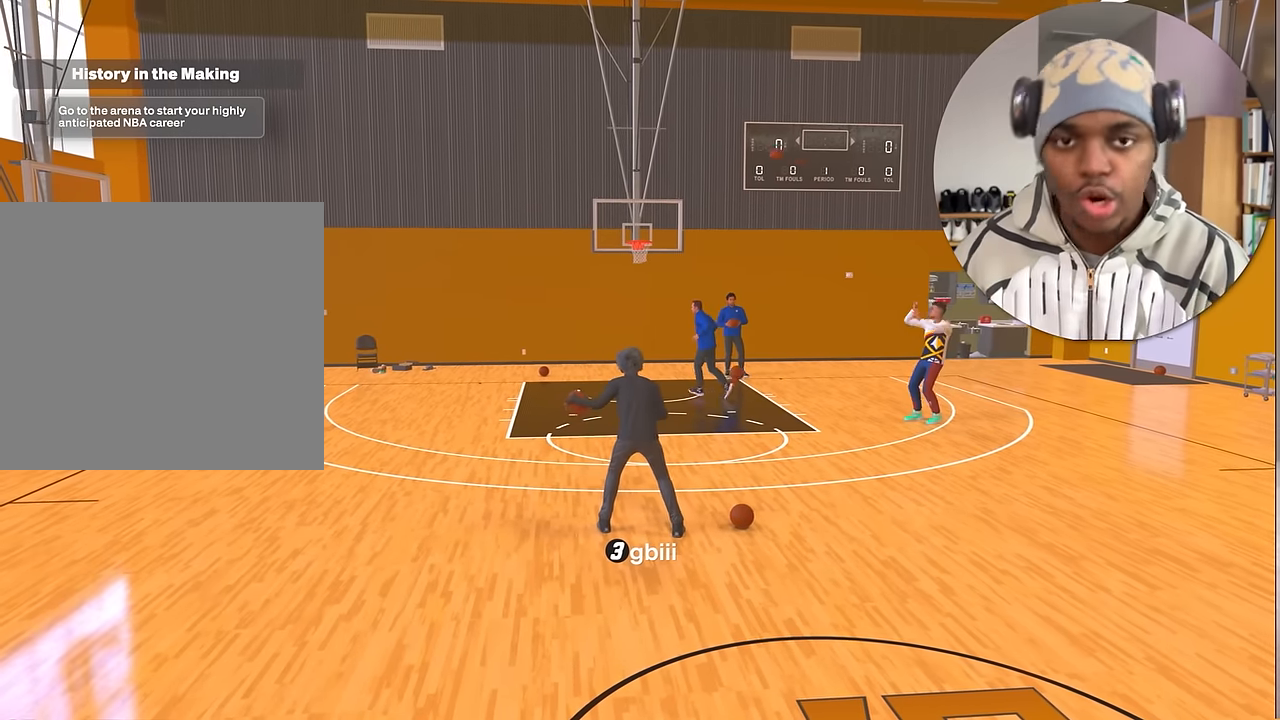
{"buttons": [], "left_stick": "center", "right_stick": "center", "events": []}
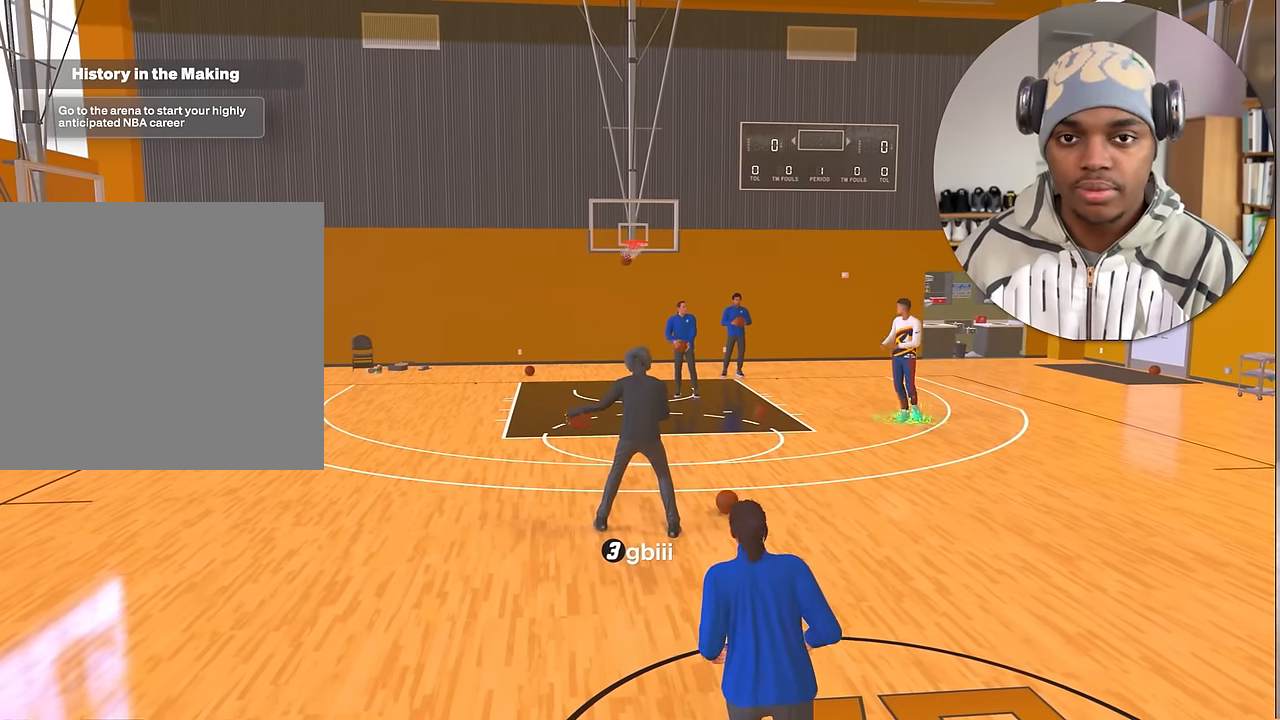
{"buttons": [], "left_stick": "center", "right_stick": "center", "events": []}
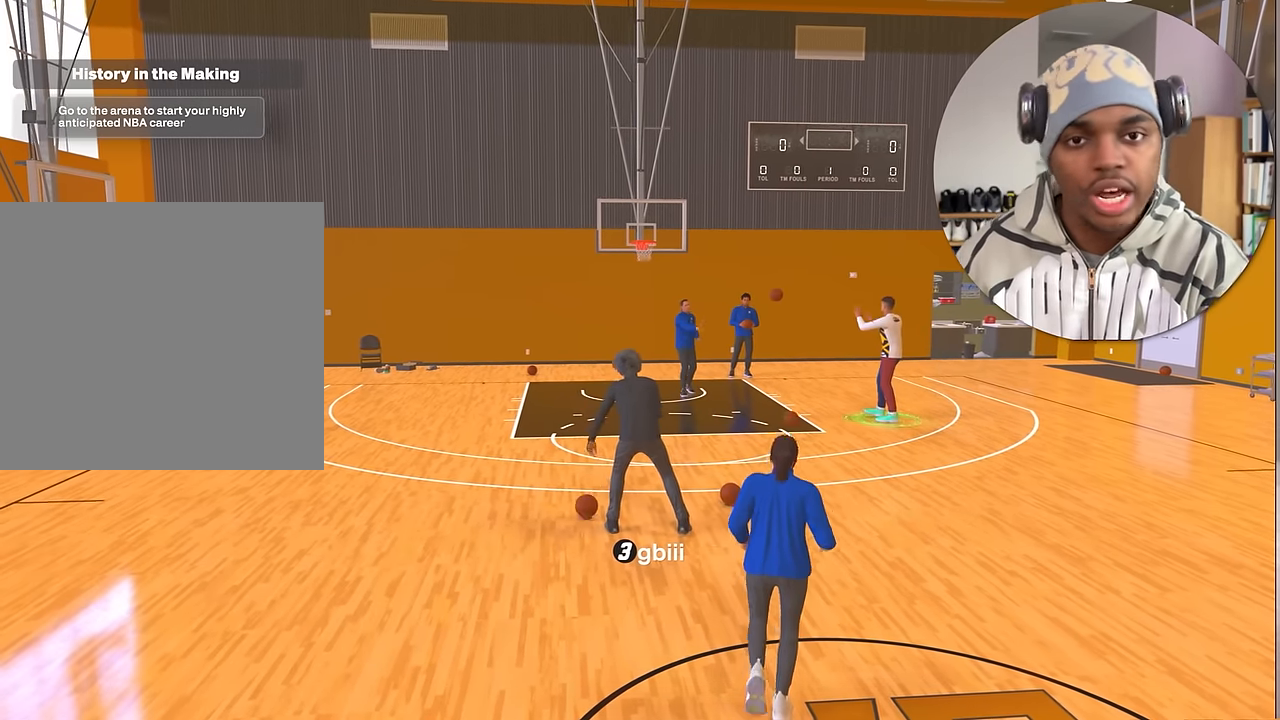
{"buttons": [], "left_stick": "center", "right_stick": "center", "events": []}
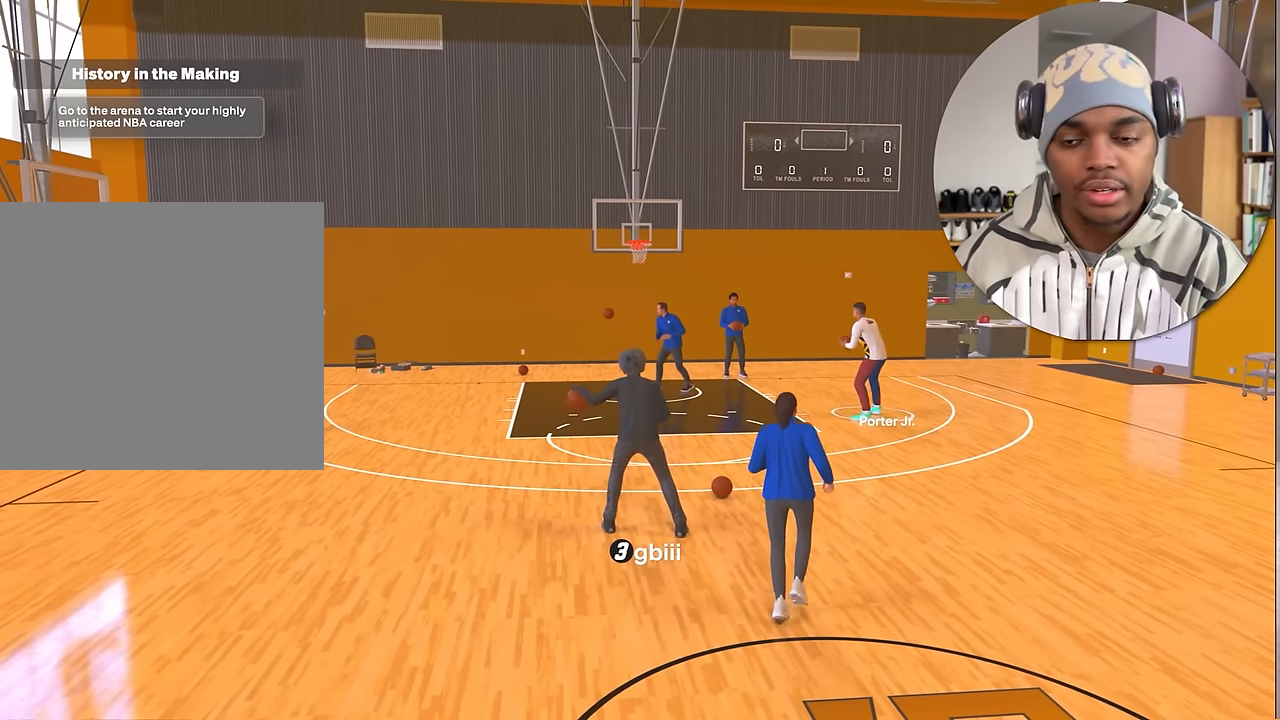
{"buttons": [], "left_stick": "center", "right_stick": "center", "events": []}
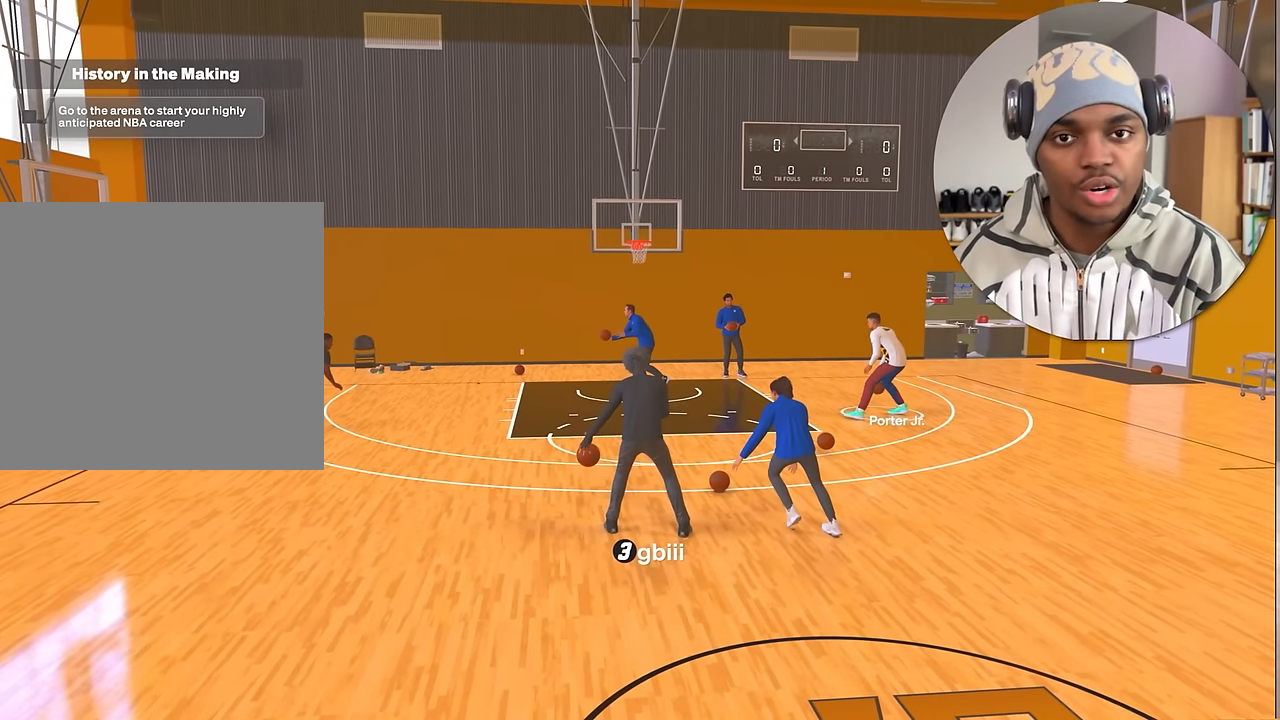
{"buttons": ["R2"], "left_stick": "center", "right_stick": "center", "events": [[483, "R2", "down"]]}
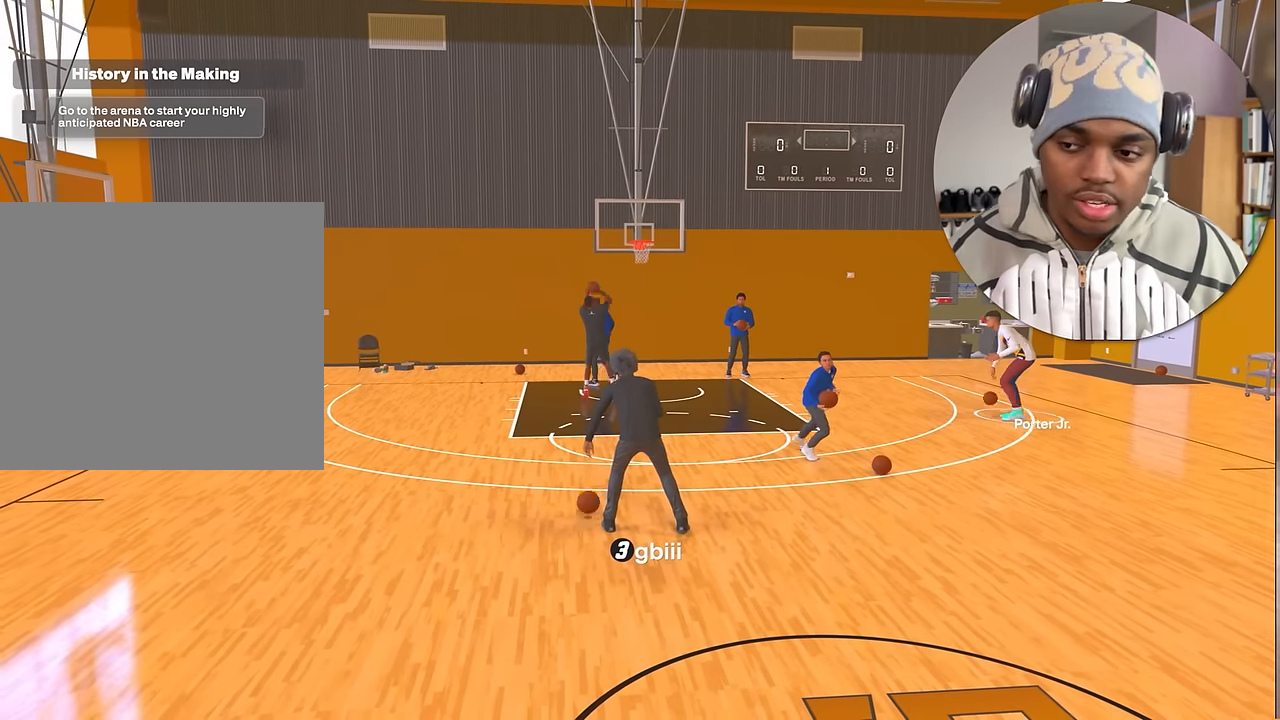
{"buttons": ["R2"], "left_stick": "center", "right_stick": "center", "events": []}
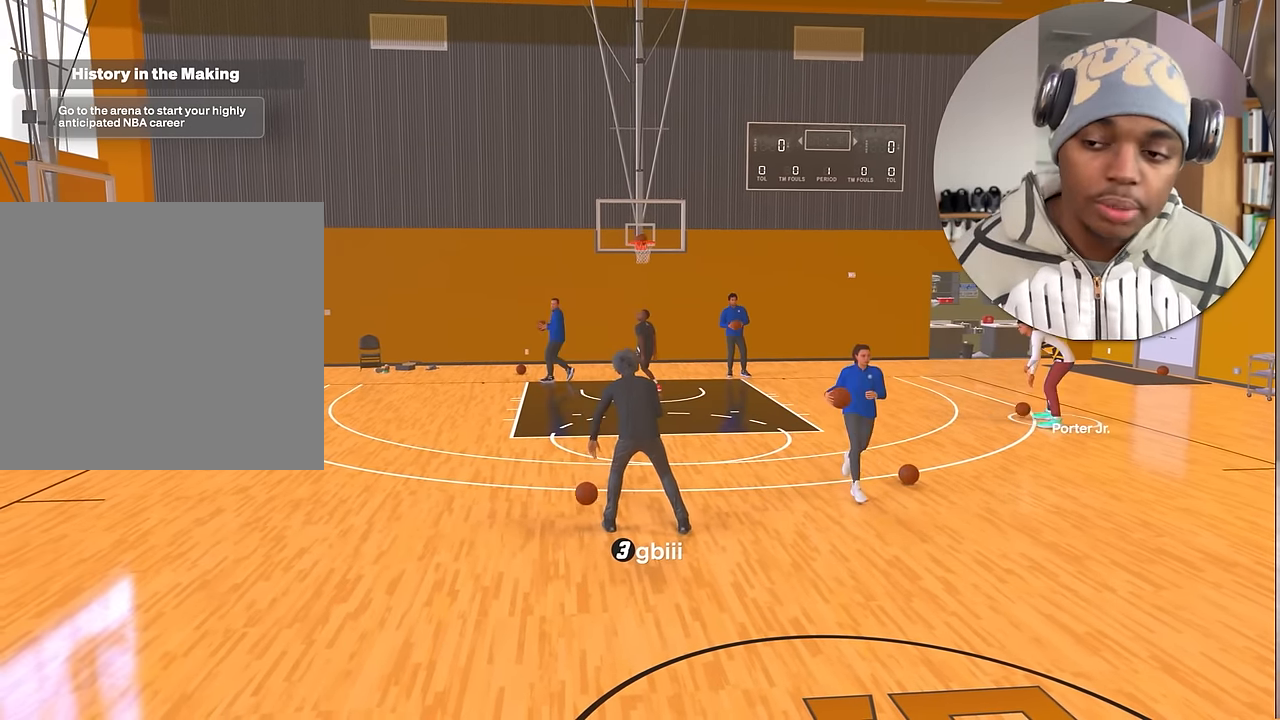
{"buttons": ["R2"], "left_stick": "center", "right_stick": "center", "events": []}
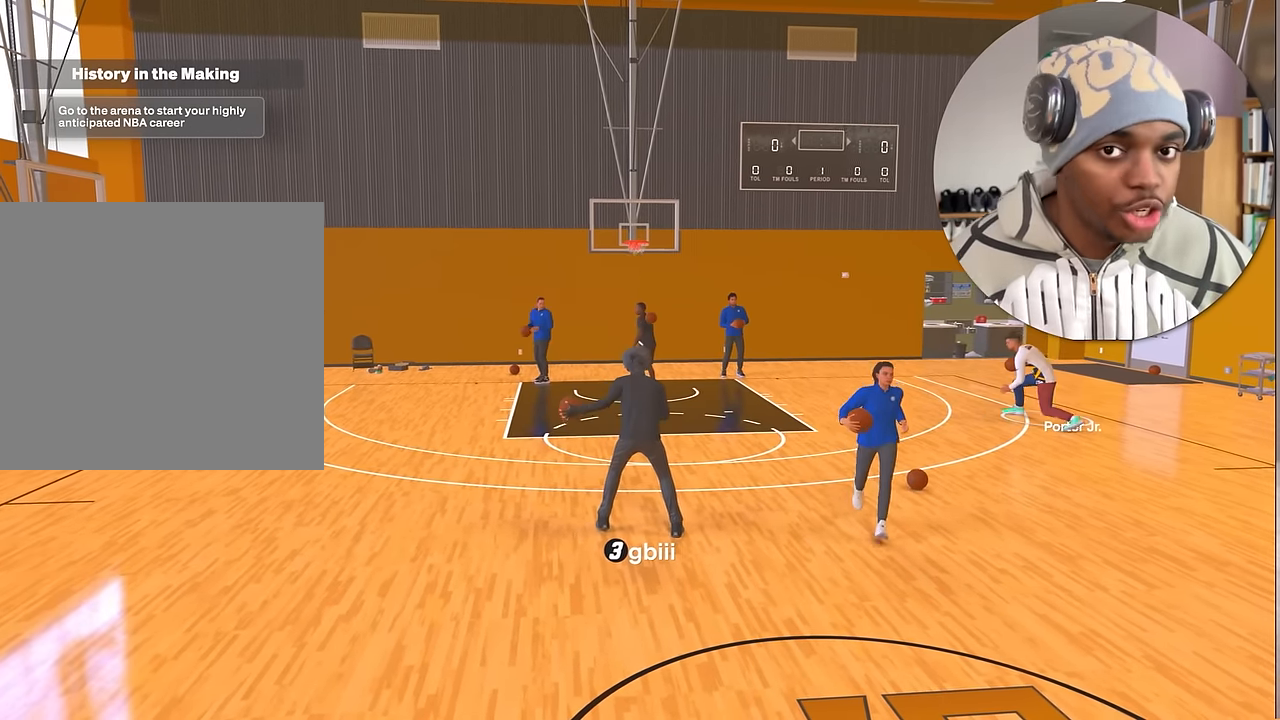
{"buttons": ["R2"], "left_stick": "center", "right_stick": "center", "events": []}
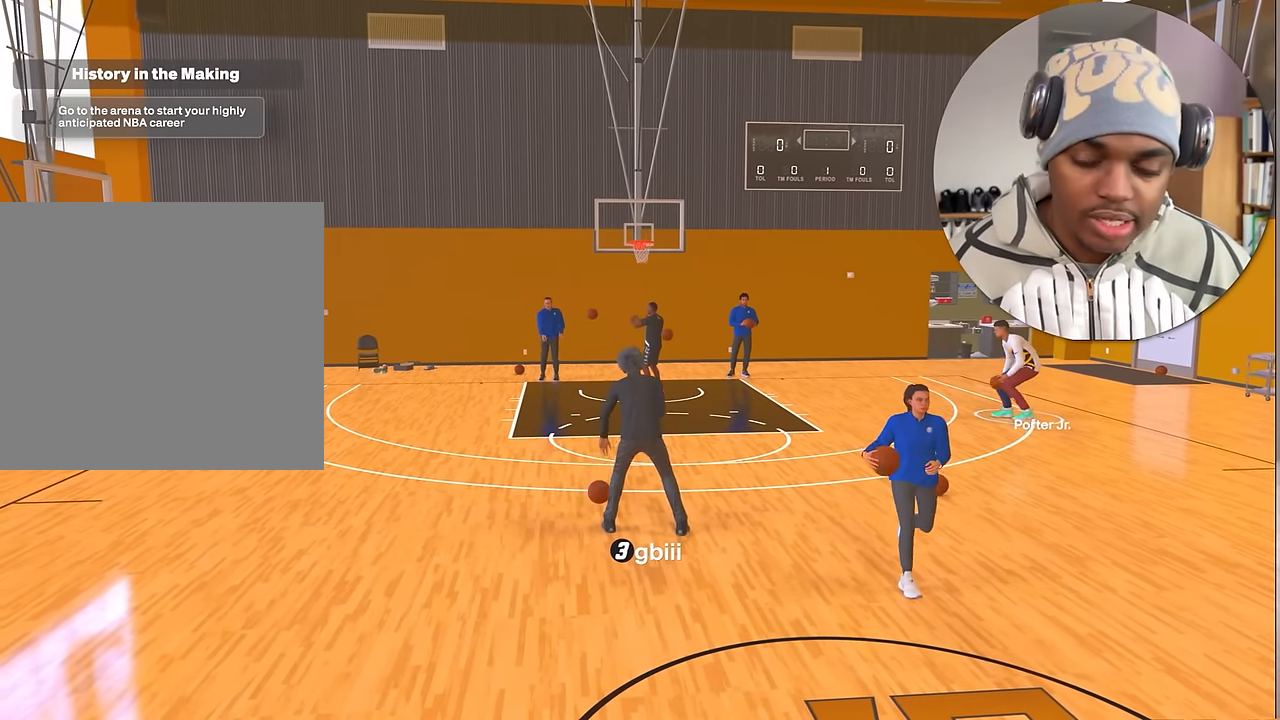
{"buttons": ["R2"], "left_stick": "up-left", "right_stick": "center", "events": [[133, "right_stick", "left"], [200, "right_stick", "center"], [367, "left_stick", "up-left"]]}
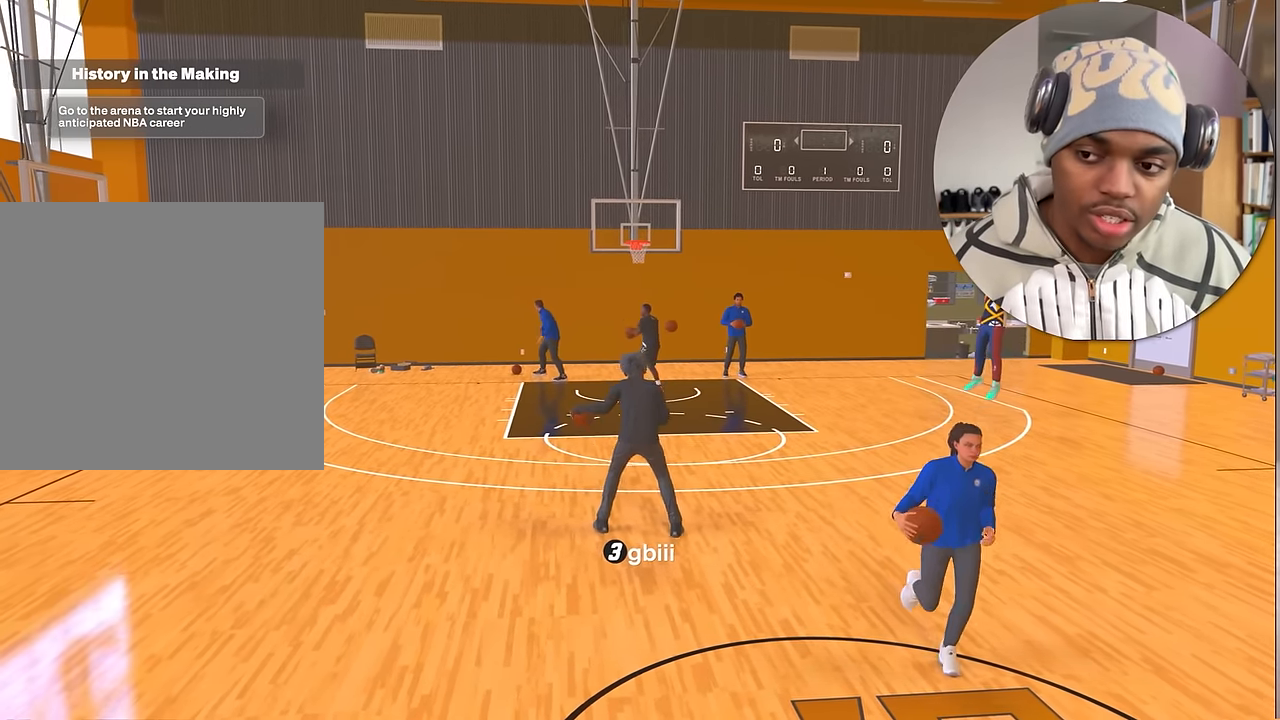
{"buttons": ["SQUARE", "R2"], "left_stick": "up-left", "right_stick": "center", "events": [[500, "SQUARE", "down"]]}
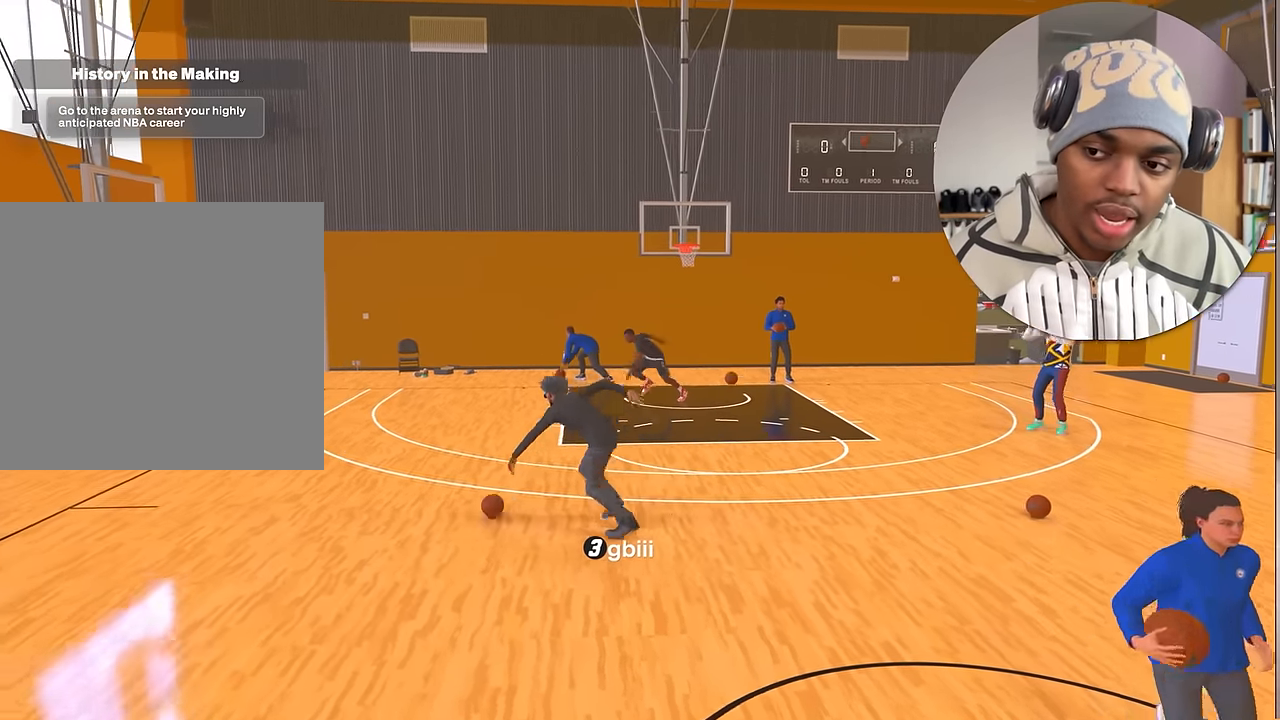
{"buttons": [], "left_stick": "center", "right_stick": "center", "events": [[33, "left_stick", "center"], [483, "R2", "up"], [483, "SQUARE", "up"]]}
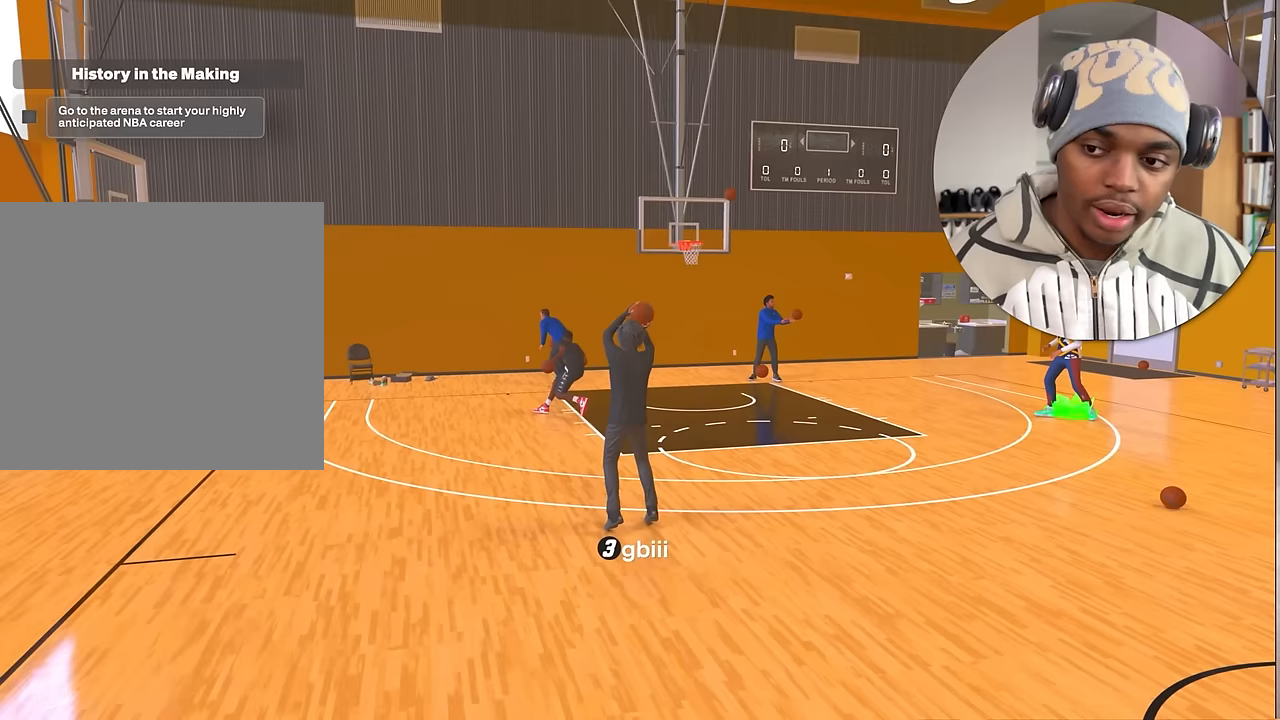
{"buttons": [], "left_stick": "down-right", "right_stick": "center", "events": [[250, "left_stick", "down-right"]]}
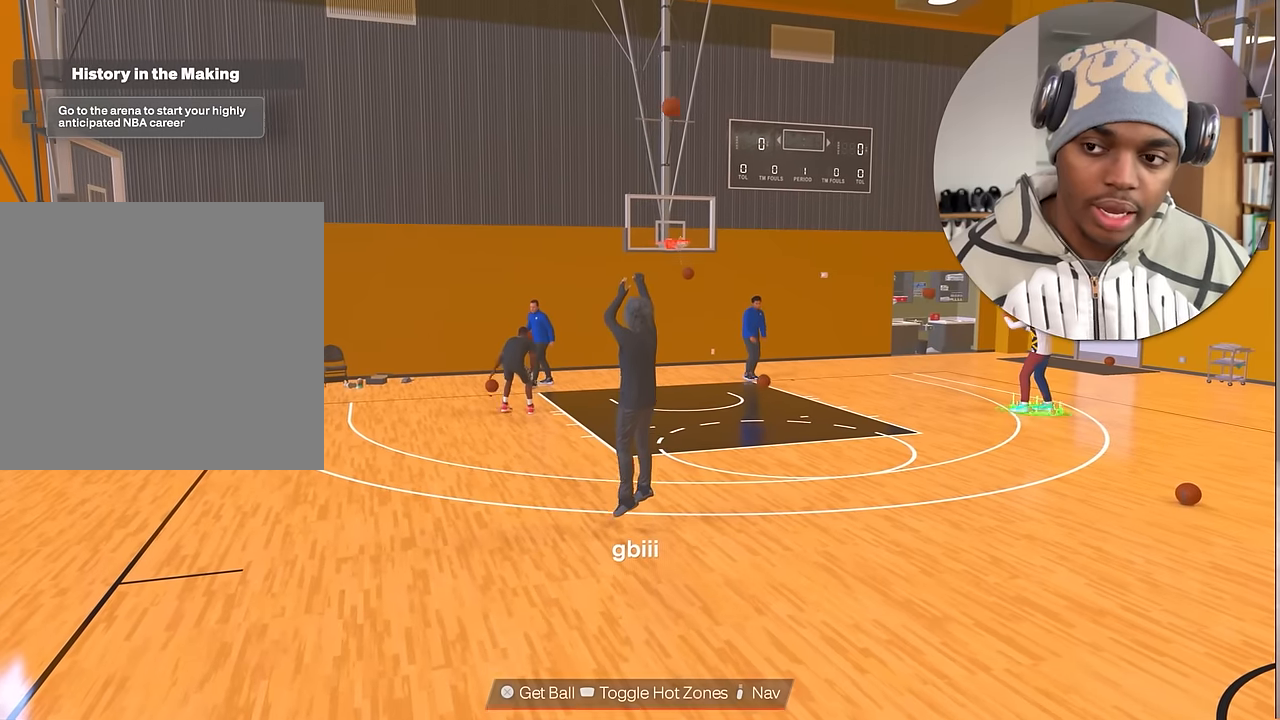
{"buttons": [], "left_stick": "center", "right_stick": "center", "events": [[83, "left_stick", "center"]]}
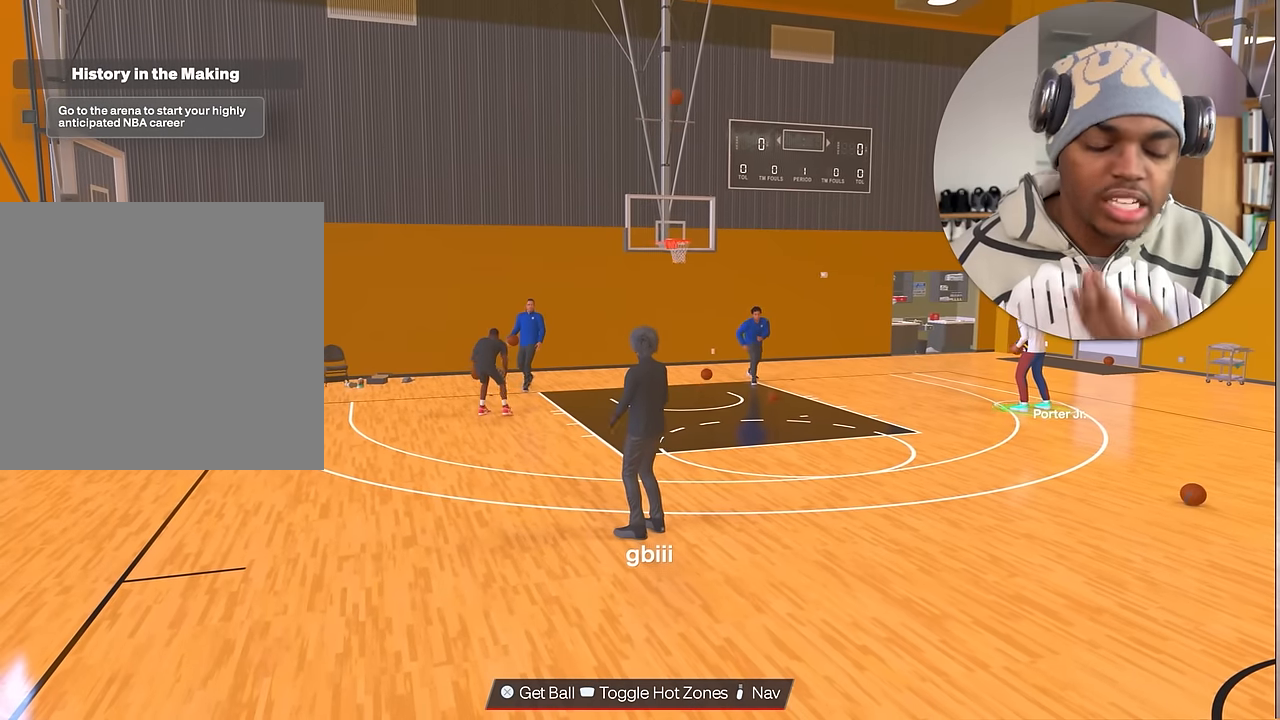
{"buttons": [], "left_stick": "center", "right_stick": "center", "events": []}
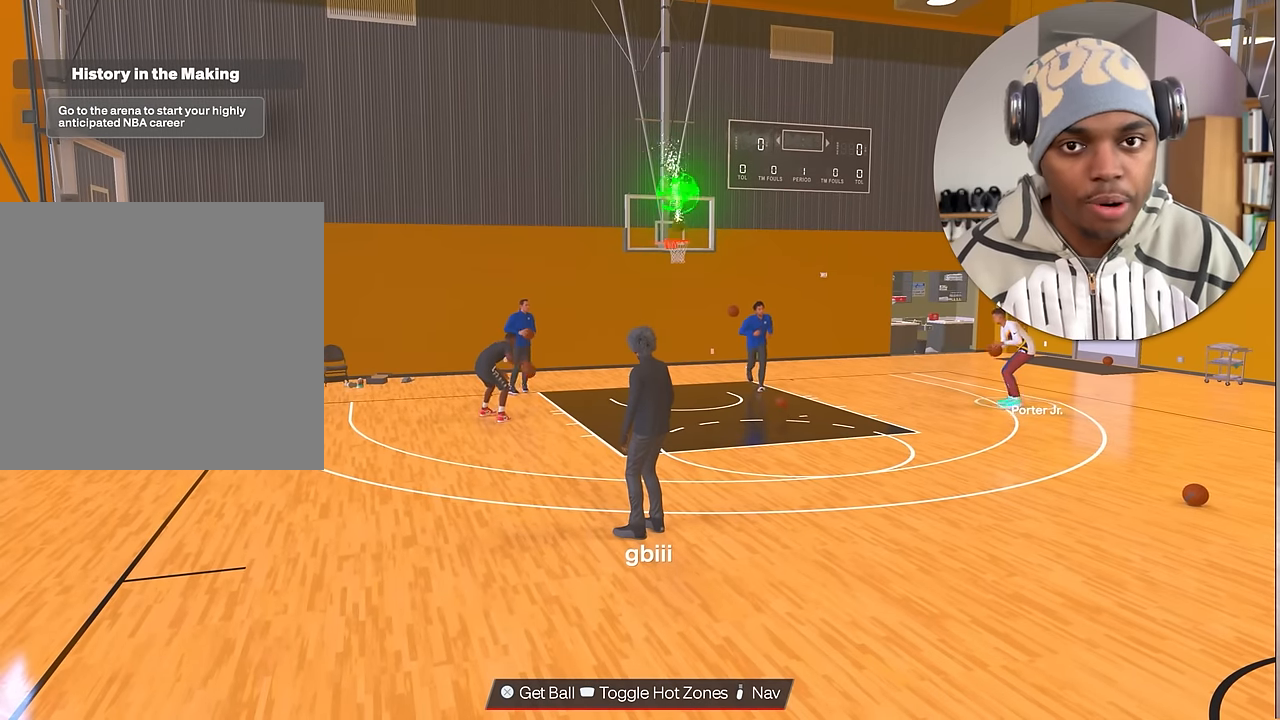
{"buttons": [], "left_stick": "center", "right_stick": "center", "events": []}
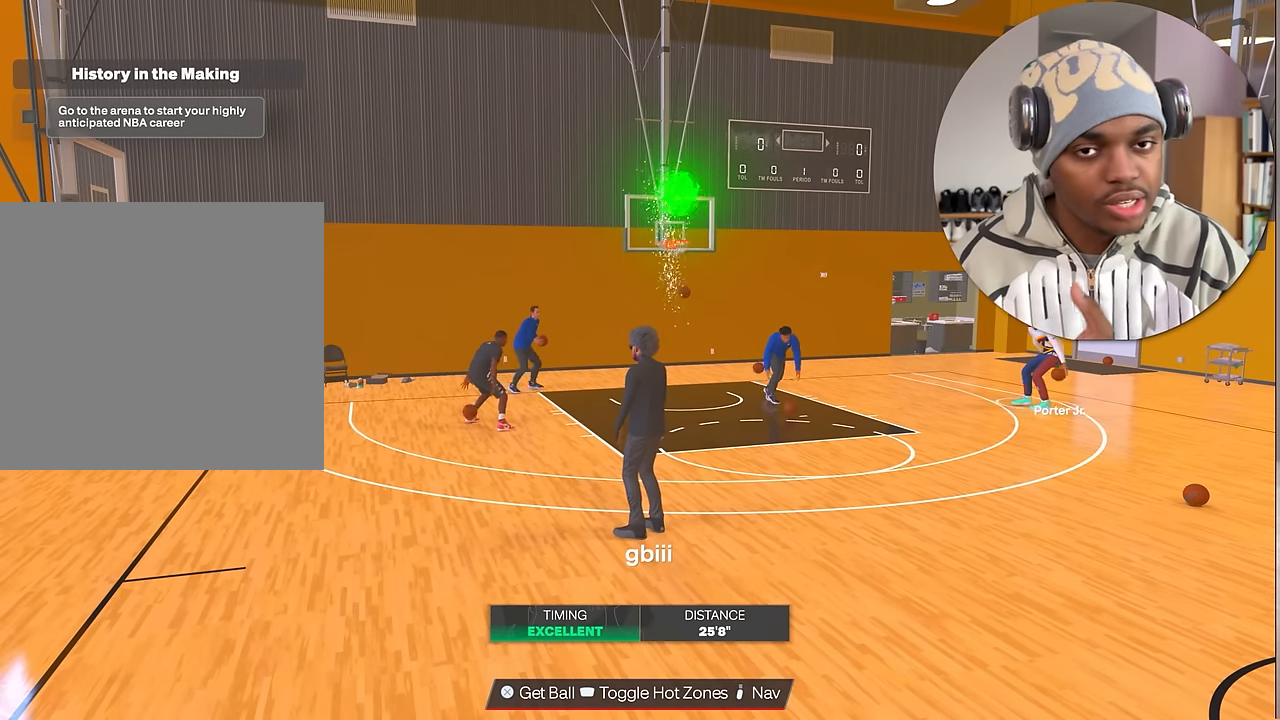
{"buttons": [], "left_stick": "center", "right_stick": "center", "events": []}
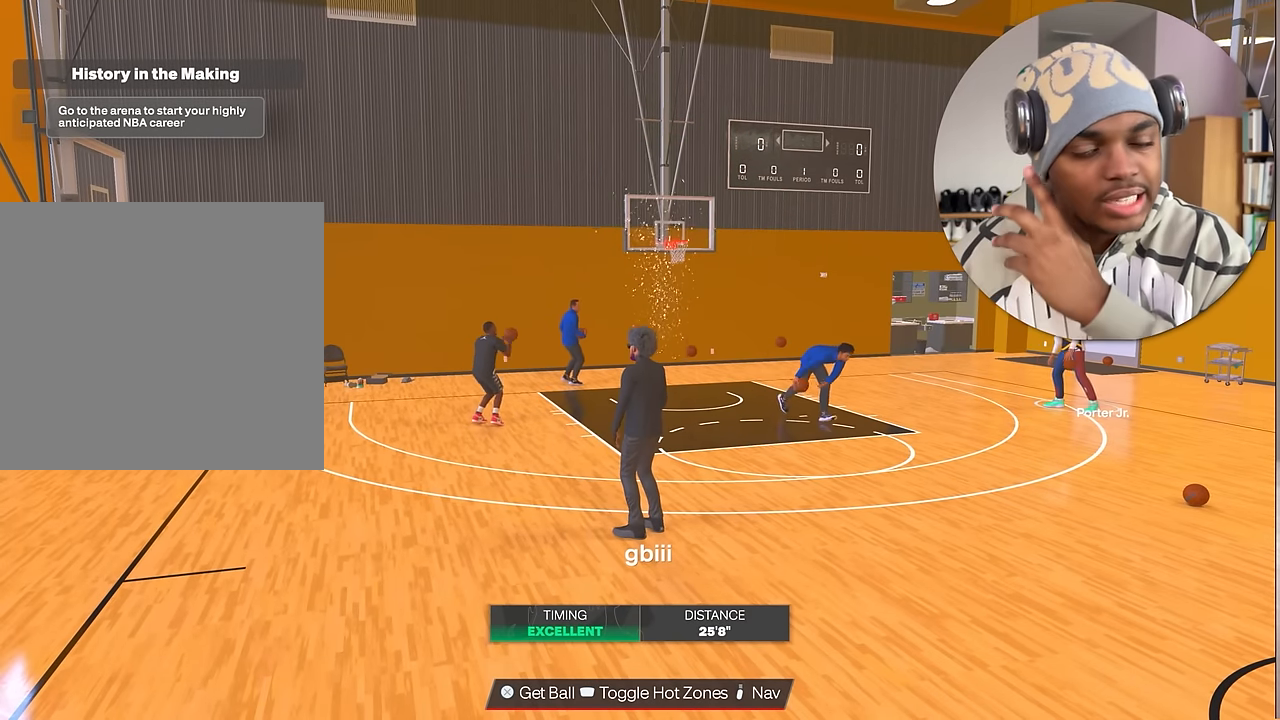
{"buttons": [], "left_stick": "center", "right_stick": "center", "events": []}
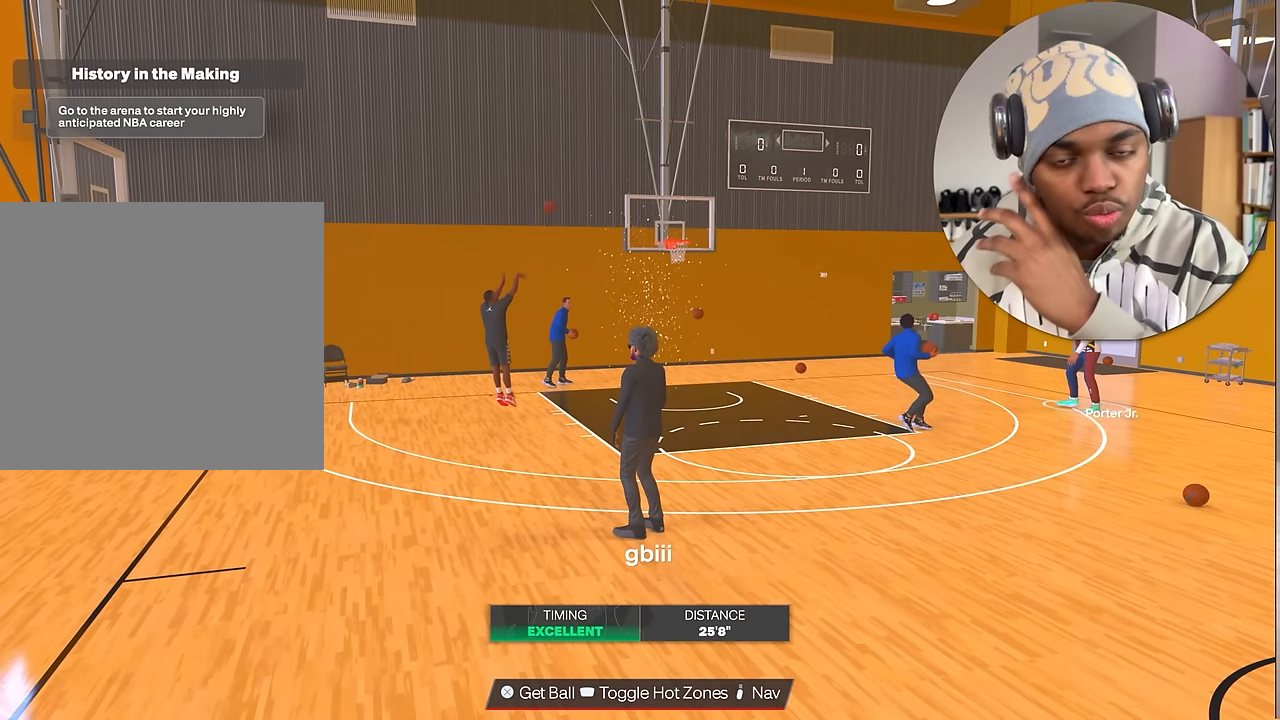
{"buttons": [], "left_stick": "center", "right_stick": "center", "events": []}
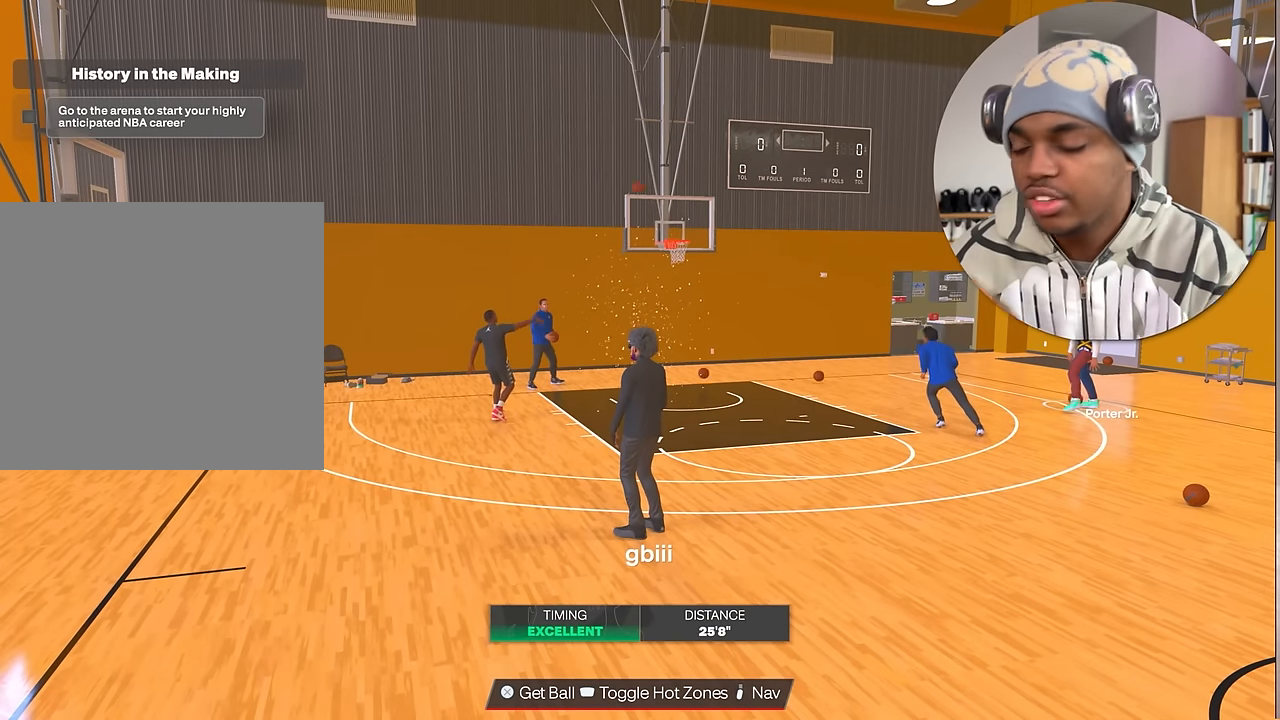
{"buttons": [], "left_stick": "center", "right_stick": "center", "events": []}
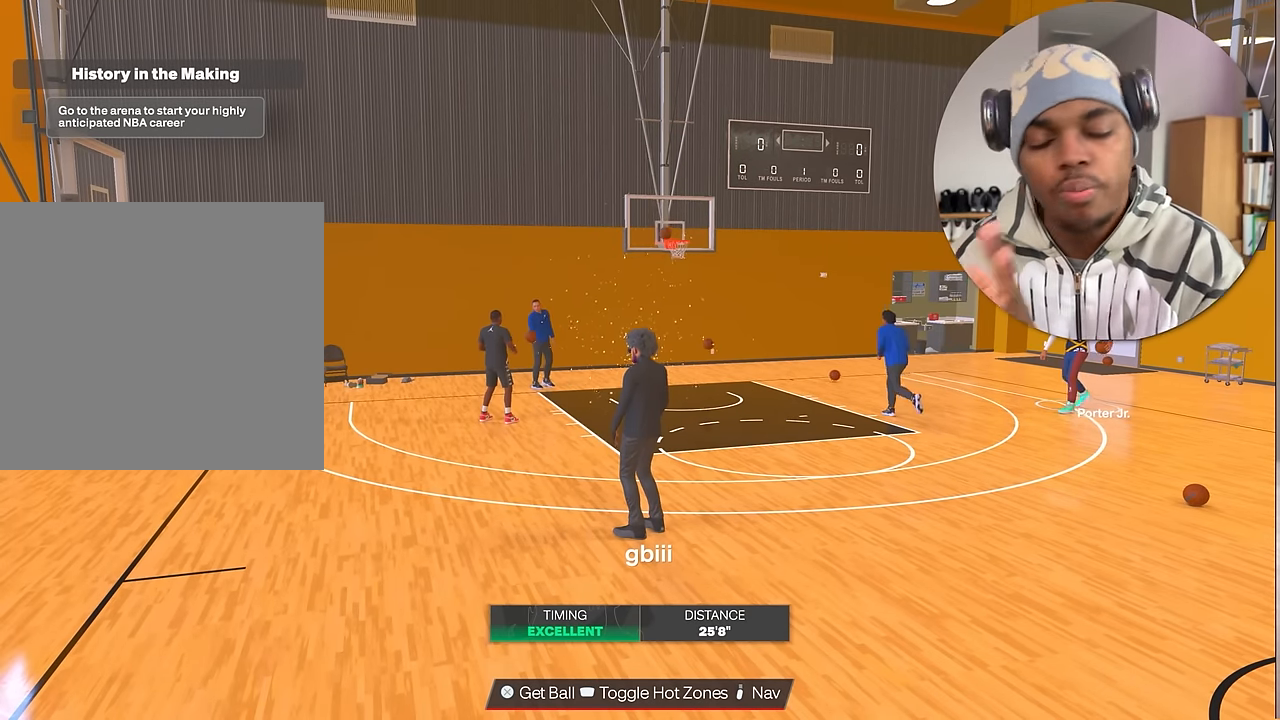
{"buttons": [], "left_stick": "center", "right_stick": "center", "events": []}
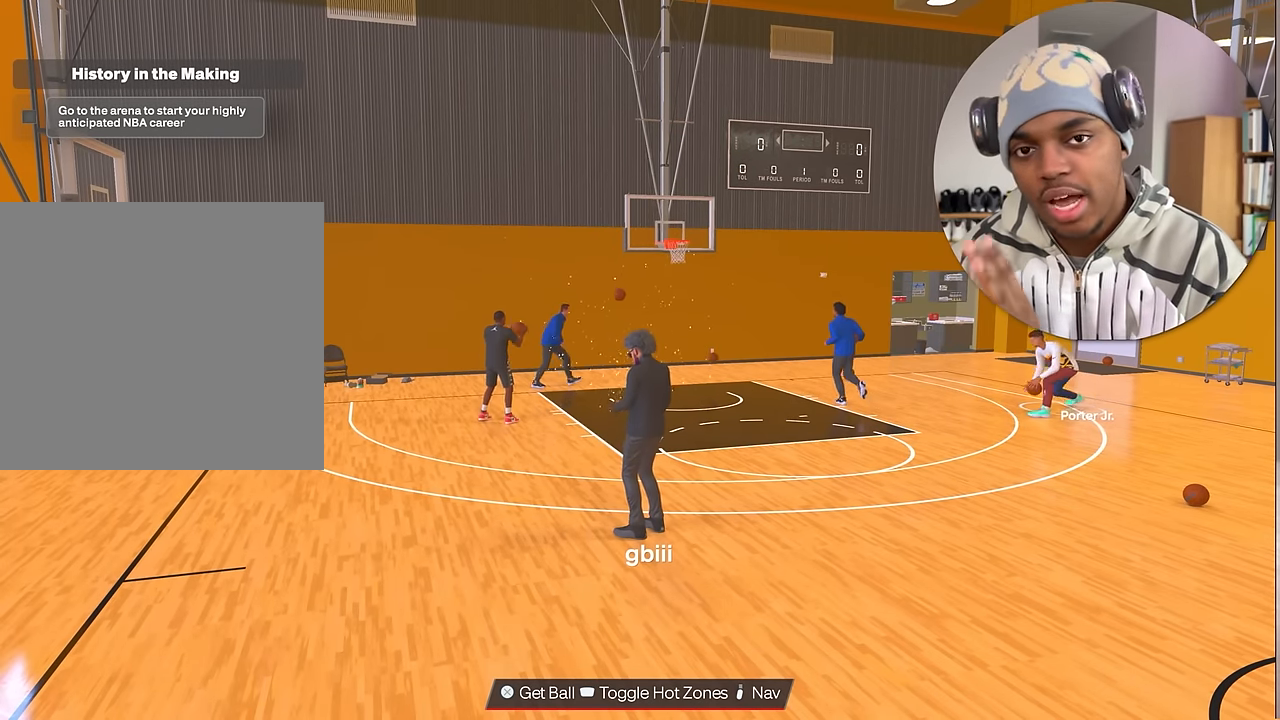
{"buttons": [], "left_stick": "center", "right_stick": "center", "events": [[300, "CROSS", "down"], [483, "CROSS", "up"]]}
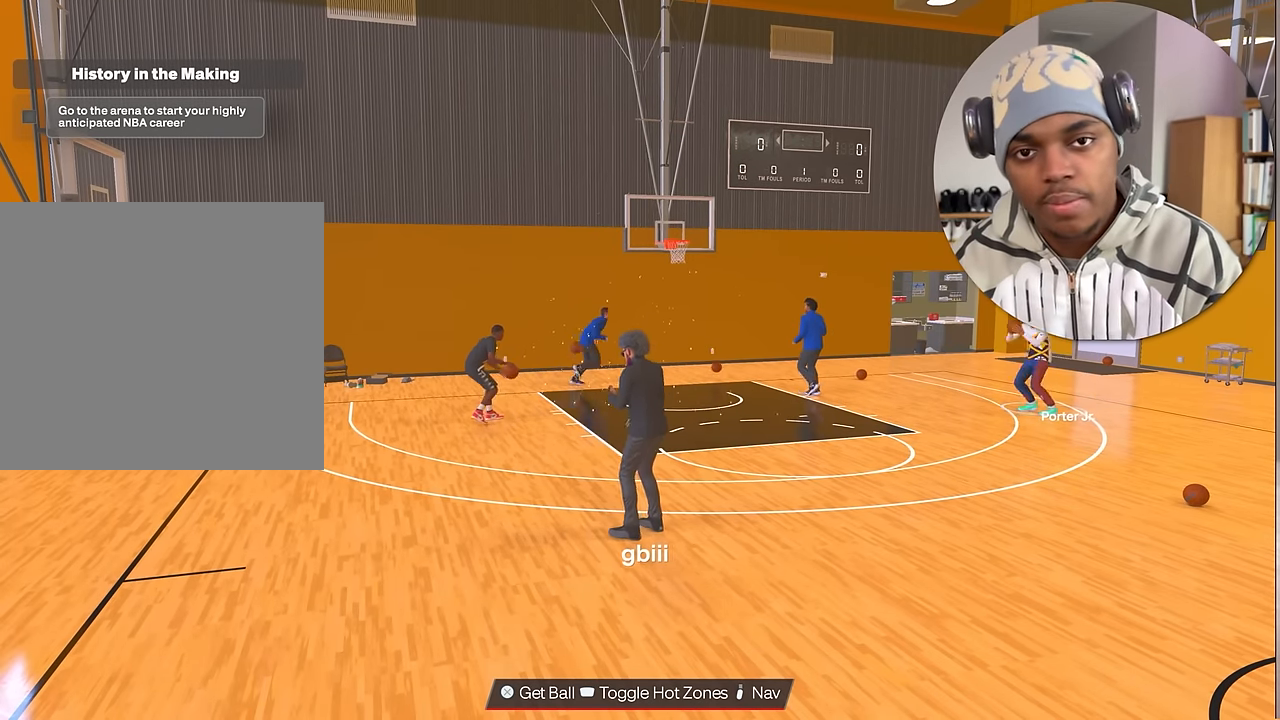
{"buttons": [], "left_stick": "center", "right_stick": "center", "events": []}
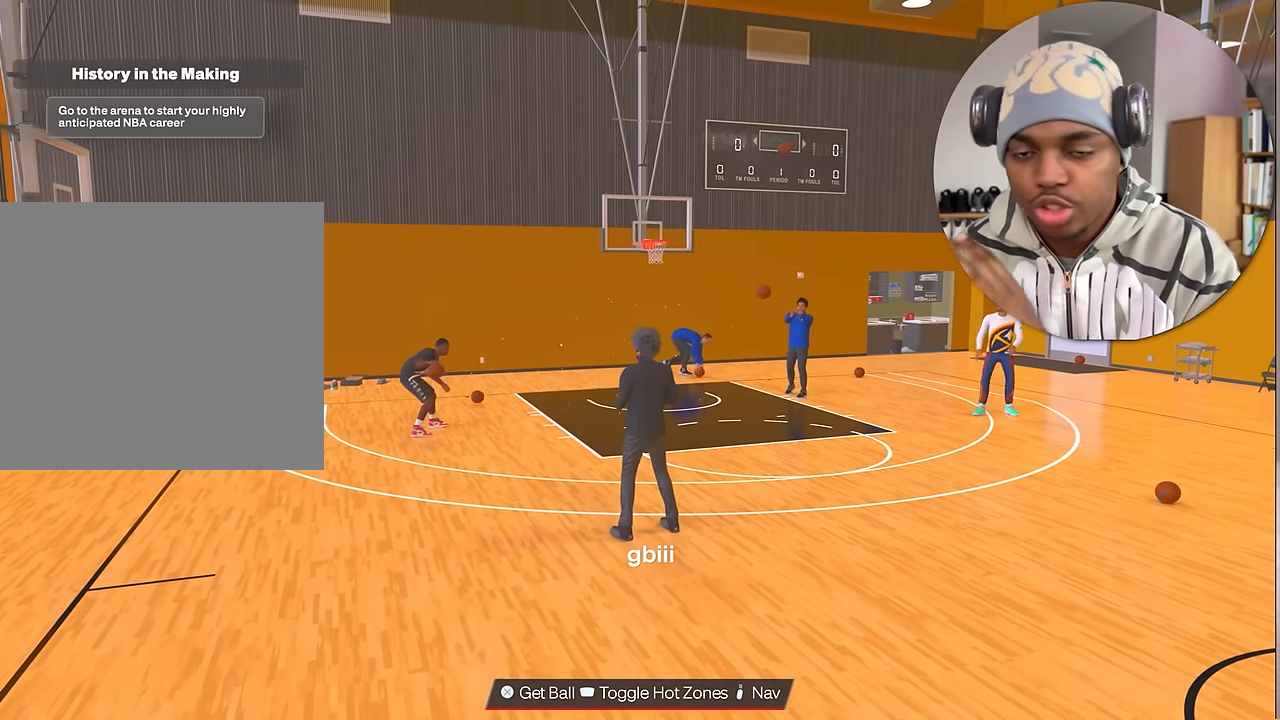
{"buttons": [], "left_stick": "down-right", "right_stick": "center", "events": [[150, "left_stick", "right"], [233, "left_stick", "down-right"]]}
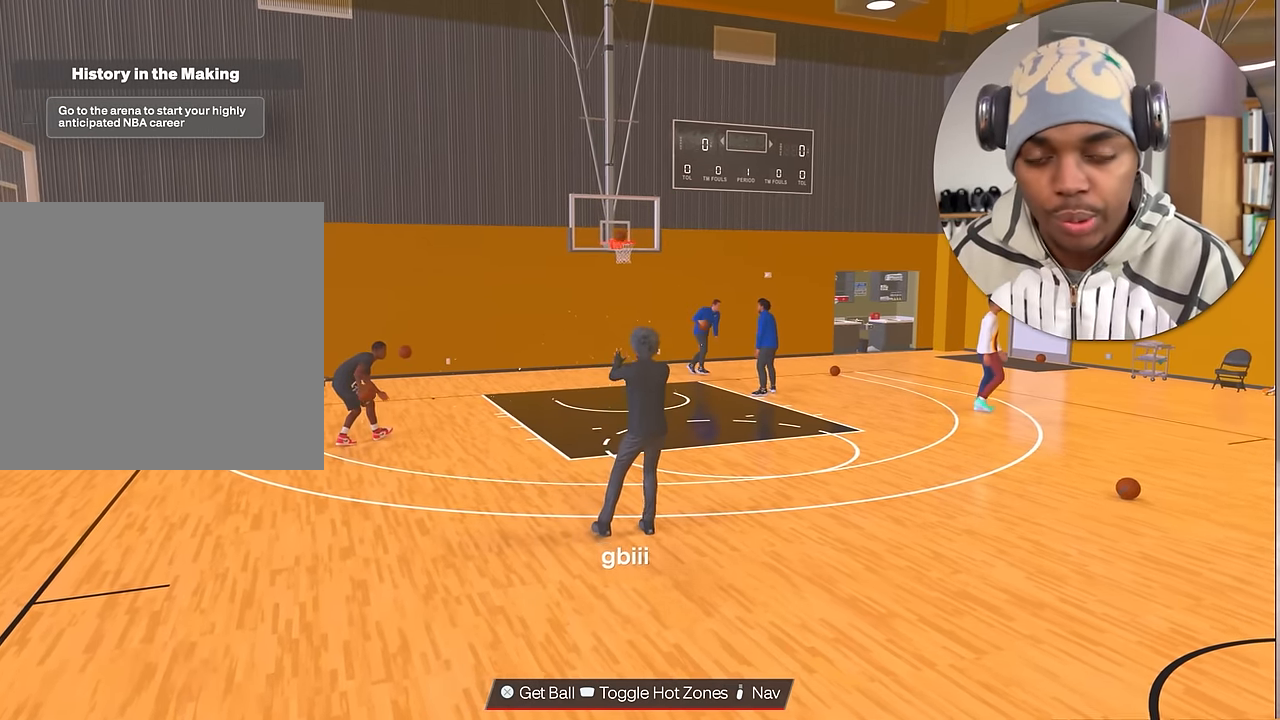
{"buttons": [], "left_stick": "down-right", "right_stick": "center", "events": []}
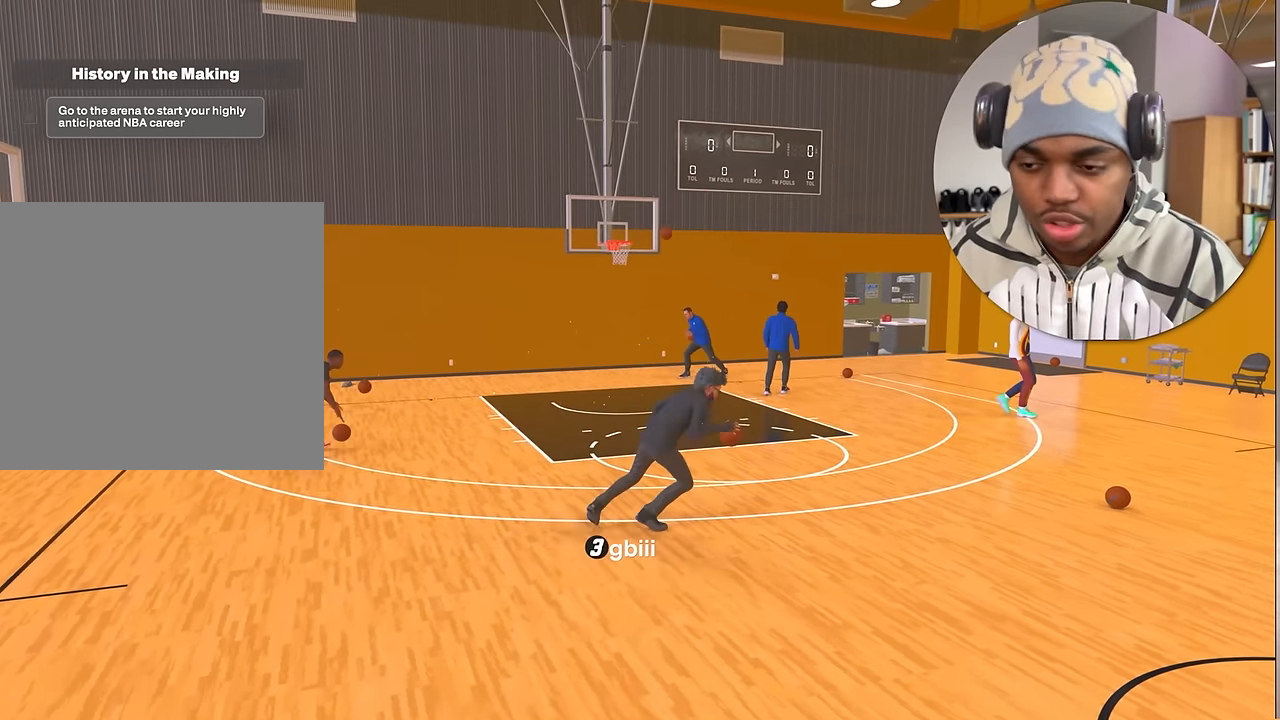
{"buttons": [], "left_stick": "down", "right_stick": "center", "events": [[450, "left_stick", "down"]]}
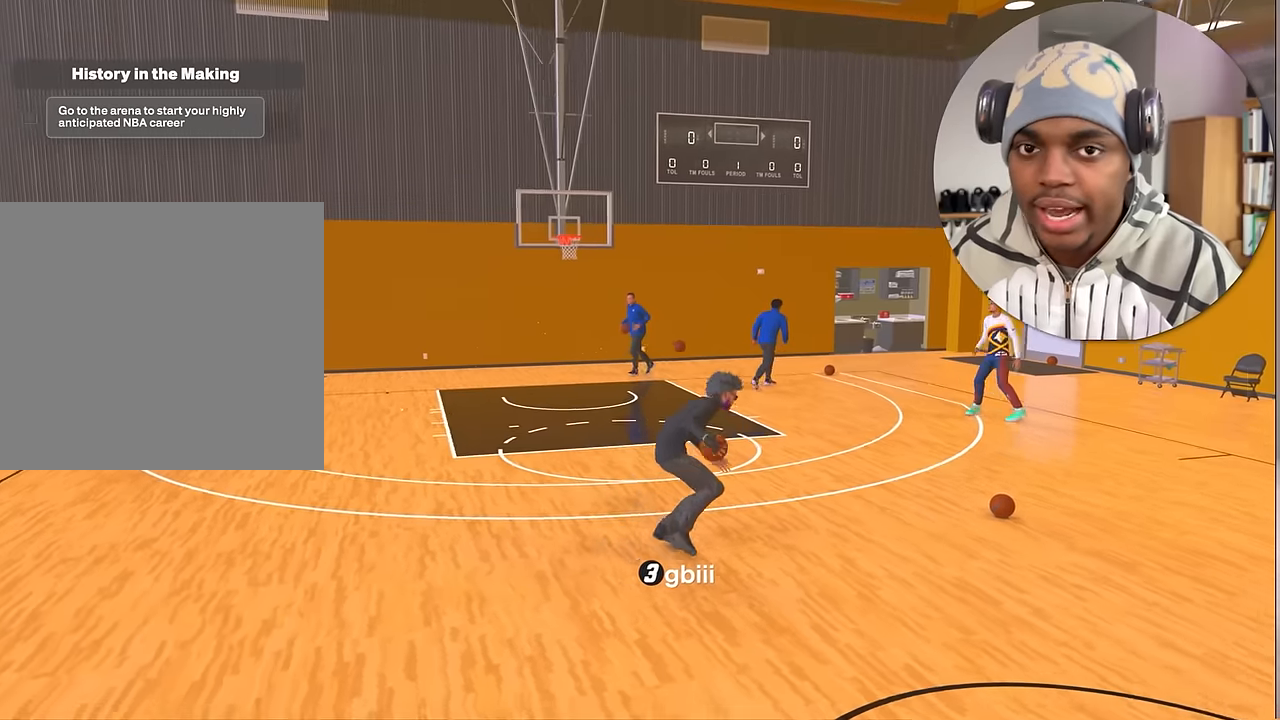
{"buttons": [], "left_stick": "center", "right_stick": "center", "events": [[167, "left_stick", "center"]]}